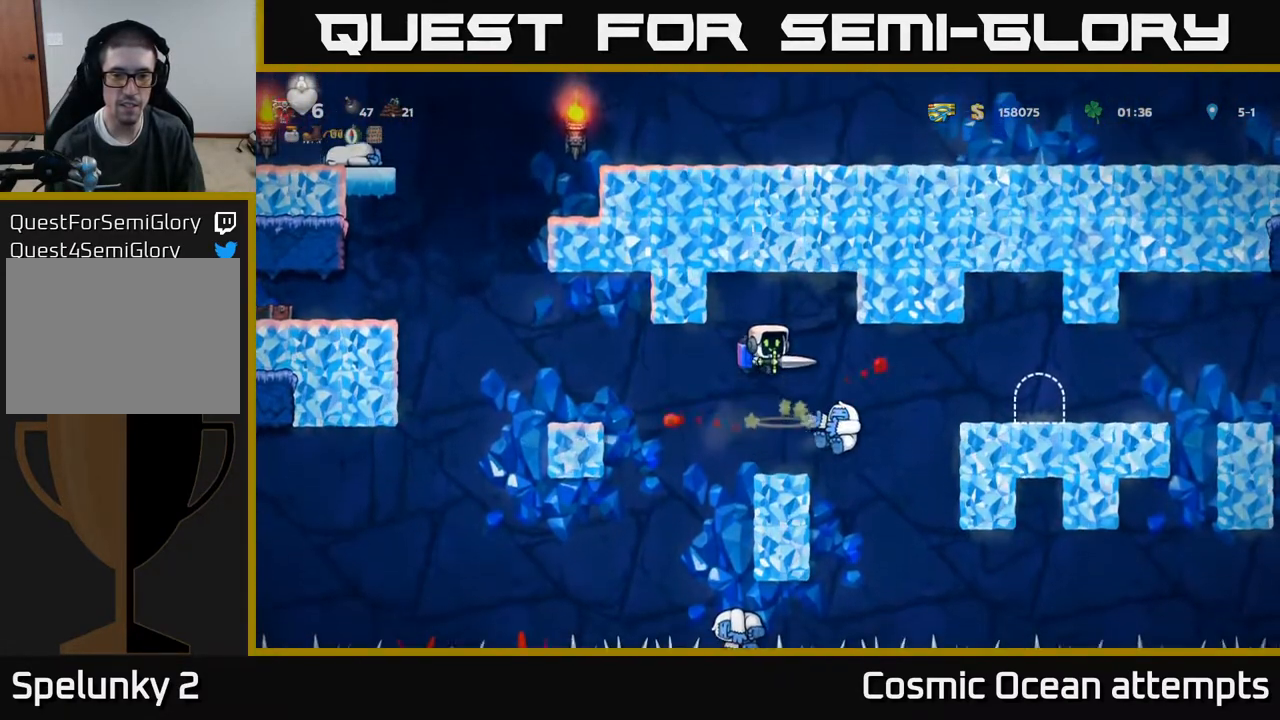
Gameplay with a controller (Xbox layout); each line is a JSON object with the inputs held at the frame after it. "events" lists button and stick changes between this image and that frame as [ms after this image, input, new state], when the widget could be followed in between. Not read: left_stick.
{"buttons": ["A", "DPAD_RIGHT"], "right_stick": "center", "events": [[417, "DPAD_RIGHT", "down"], [467, "A", "down"]]}
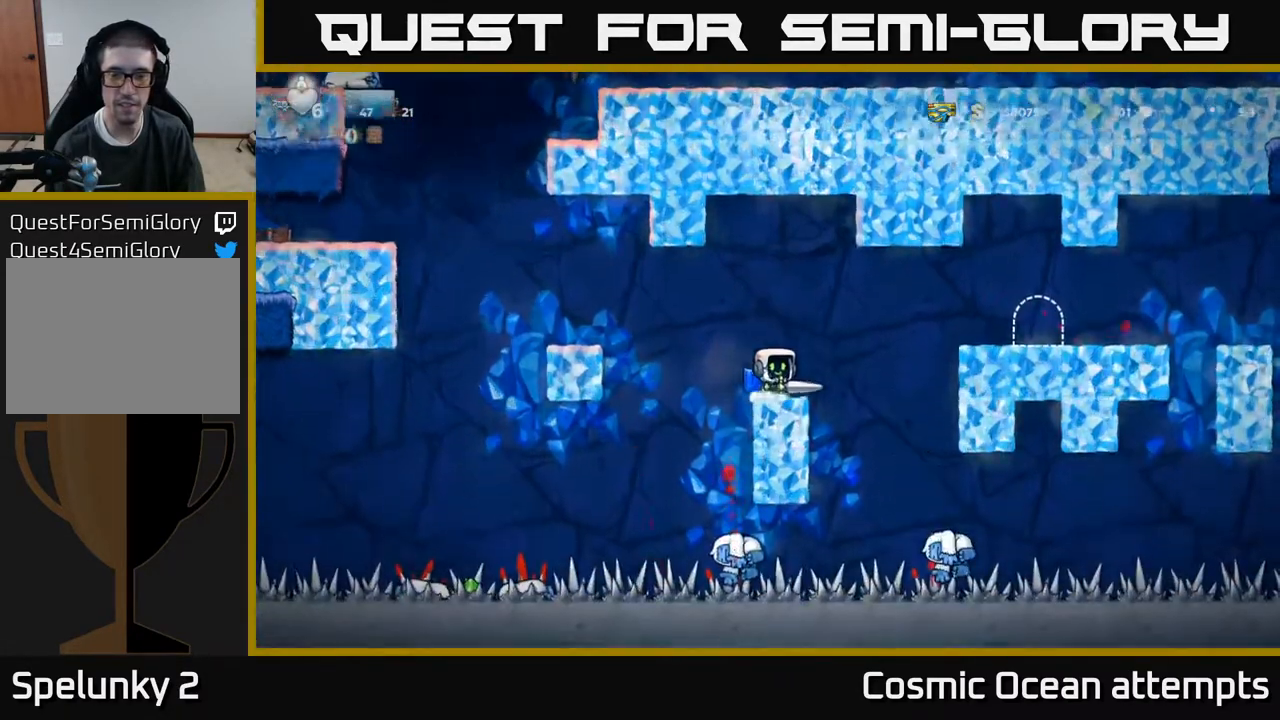
{"buttons": [], "right_stick": "center", "events": [[83, "A", "up"], [183, "A", "down"], [250, "A", "up"], [500, "DPAD_RIGHT", "up"]]}
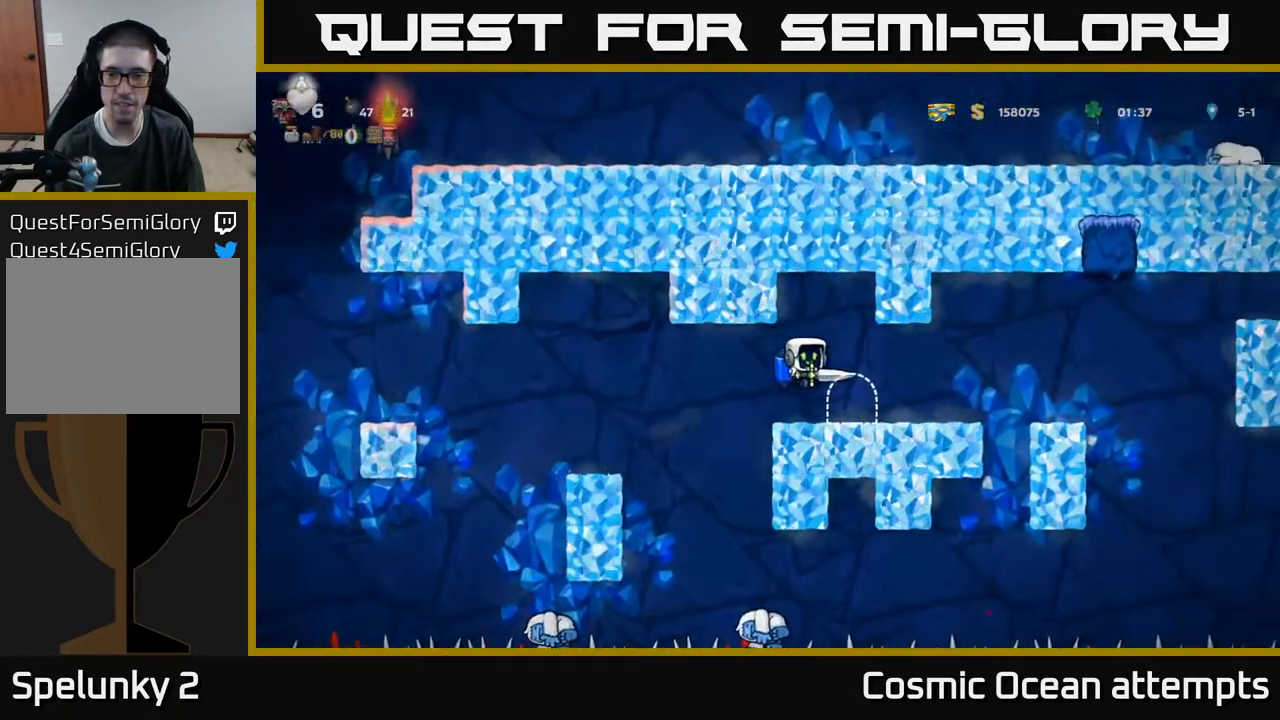
{"buttons": ["DPAD_RIGHT"], "right_stick": "center", "events": [[300, "DPAD_RIGHT", "down"]]}
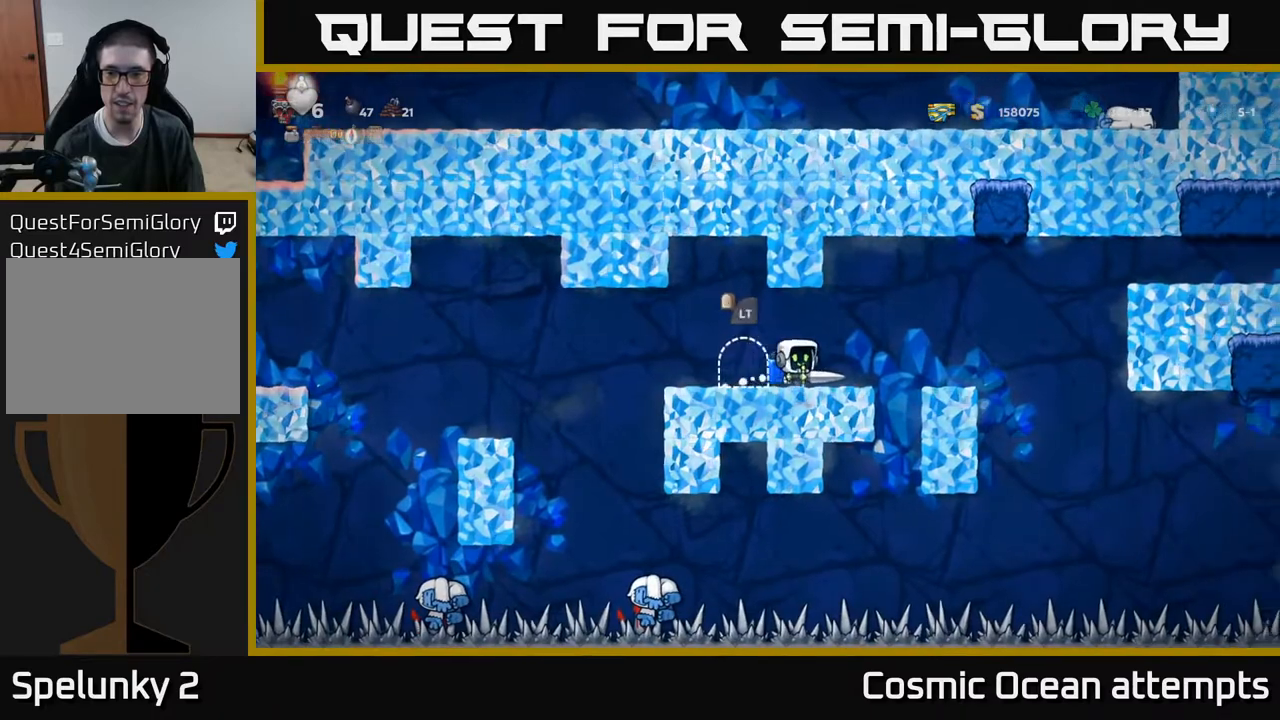
{"buttons": [], "right_stick": "center", "events": [[67, "A", "down"], [167, "A", "up"], [267, "DPAD_RIGHT", "up"]]}
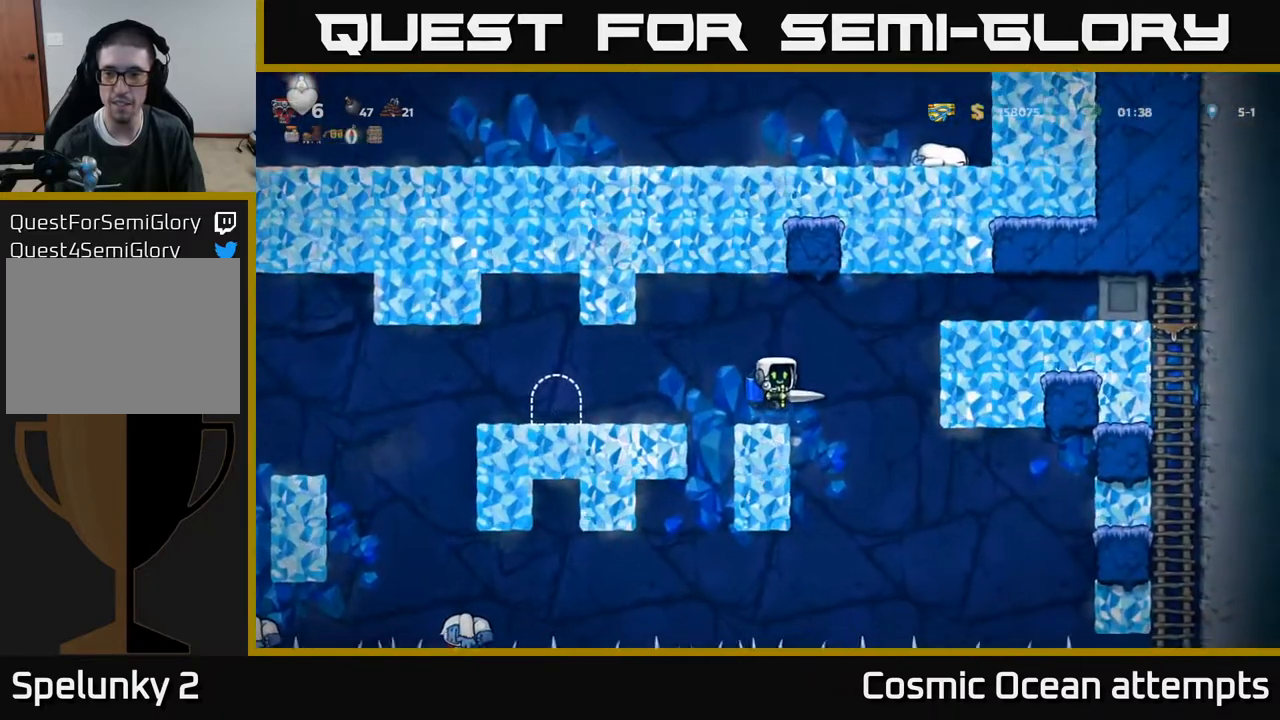
{"buttons": ["DPAD_LEFT"], "right_stick": "center", "events": [[333, "DPAD_LEFT", "down"], [350, "A", "down"], [467, "A", "up"]]}
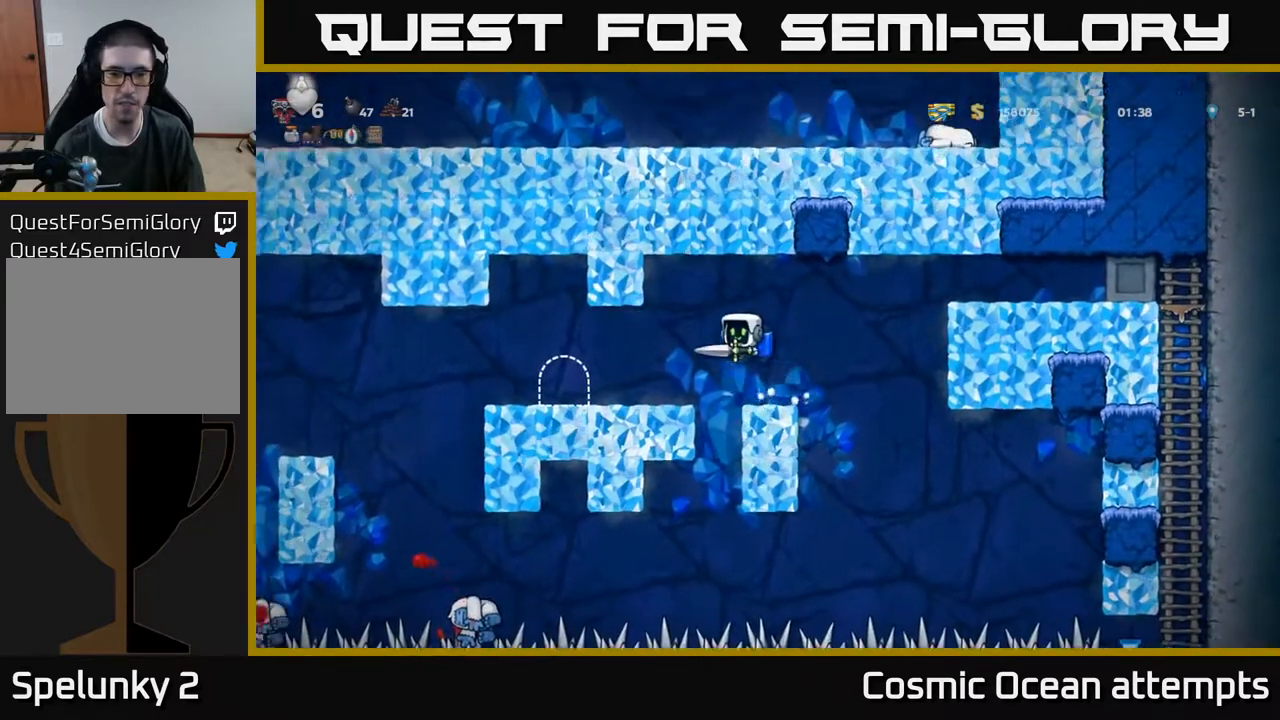
{"buttons": [], "right_stick": "center", "events": [[250, "DPAD_LEFT", "up"]]}
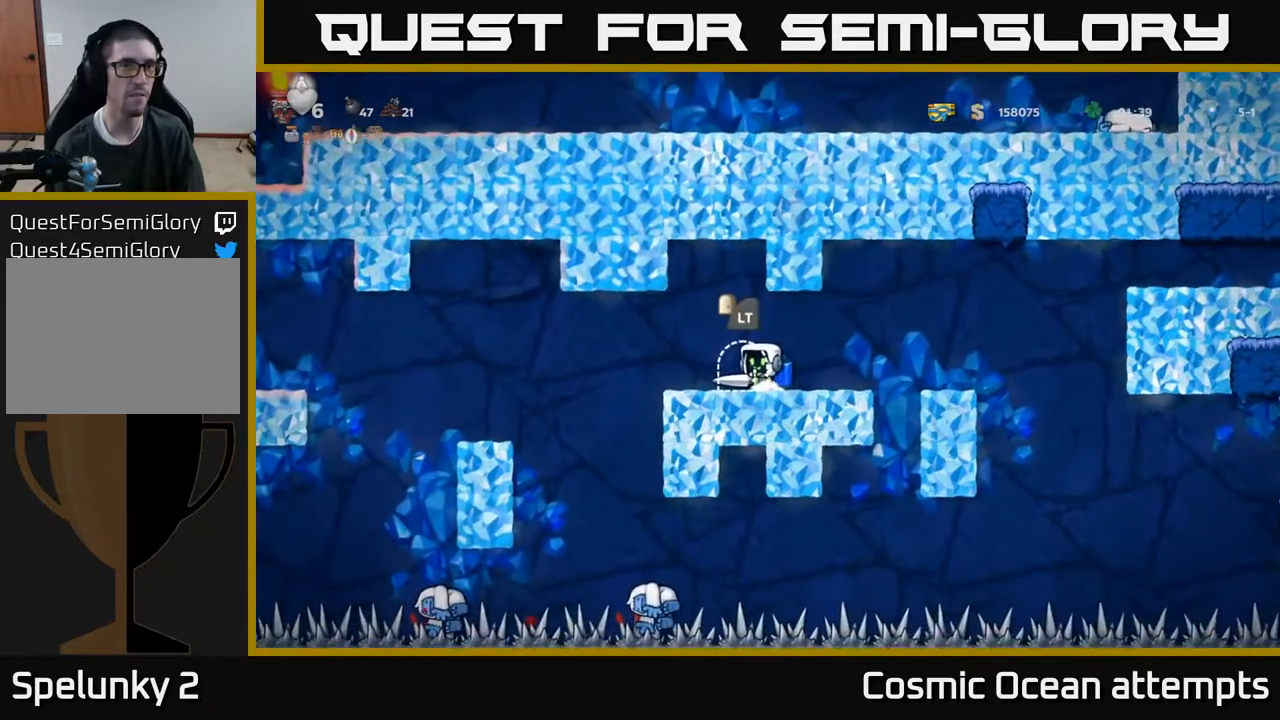
{"buttons": [], "right_stick": "center", "events": [[150, "L2", "down"], [233, "L2", "up"], [350, "L2", "down"], [433, "L2", "up"]]}
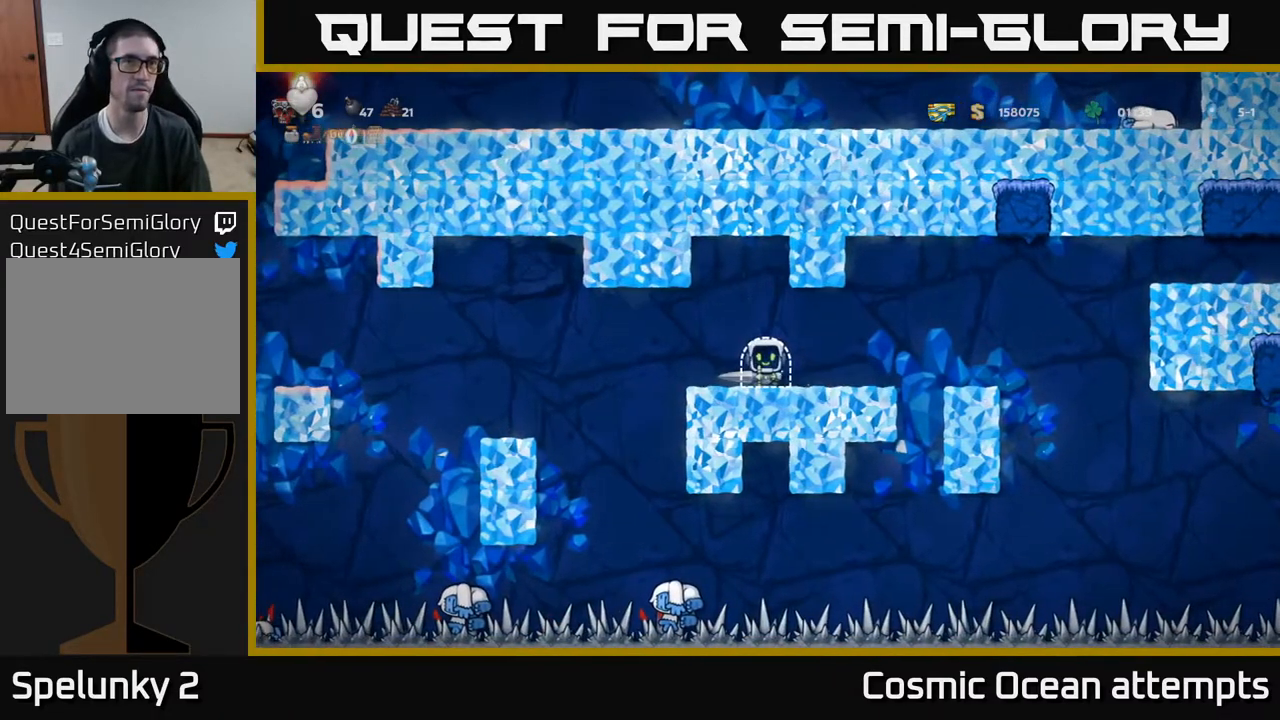
{"buttons": [], "right_stick": "center", "events": []}
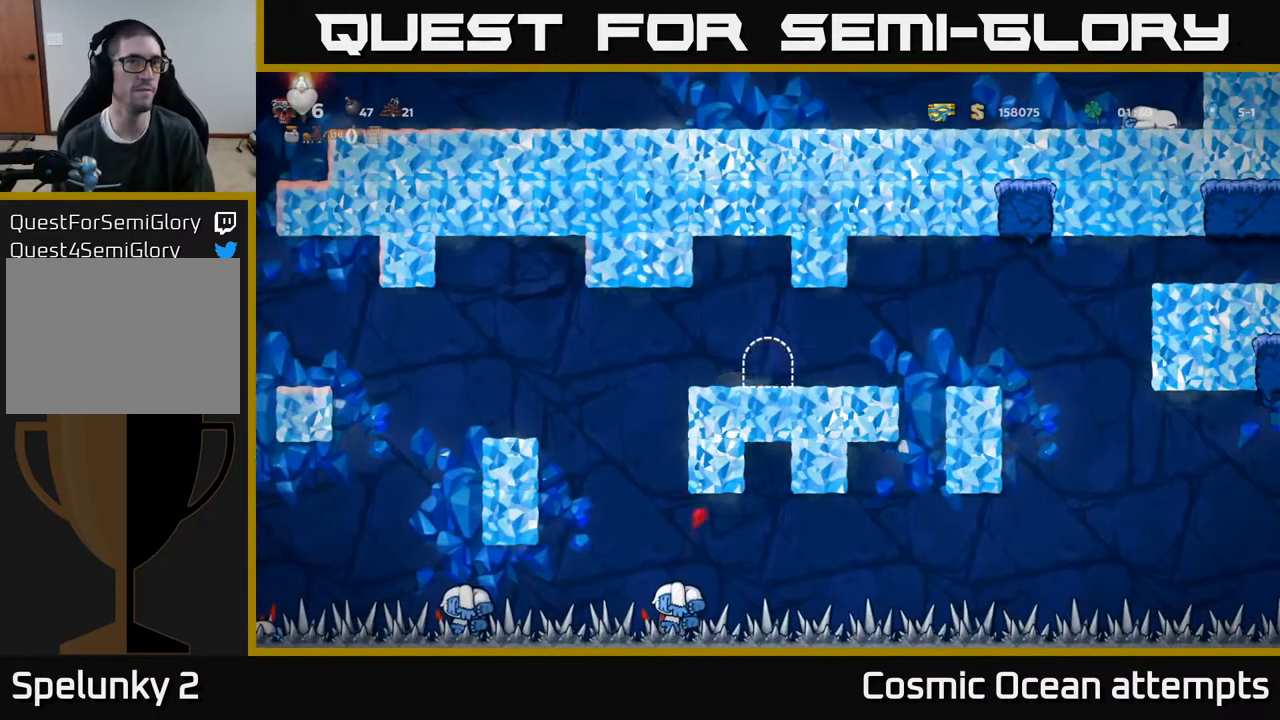
{"buttons": [], "right_stick": "center", "events": []}
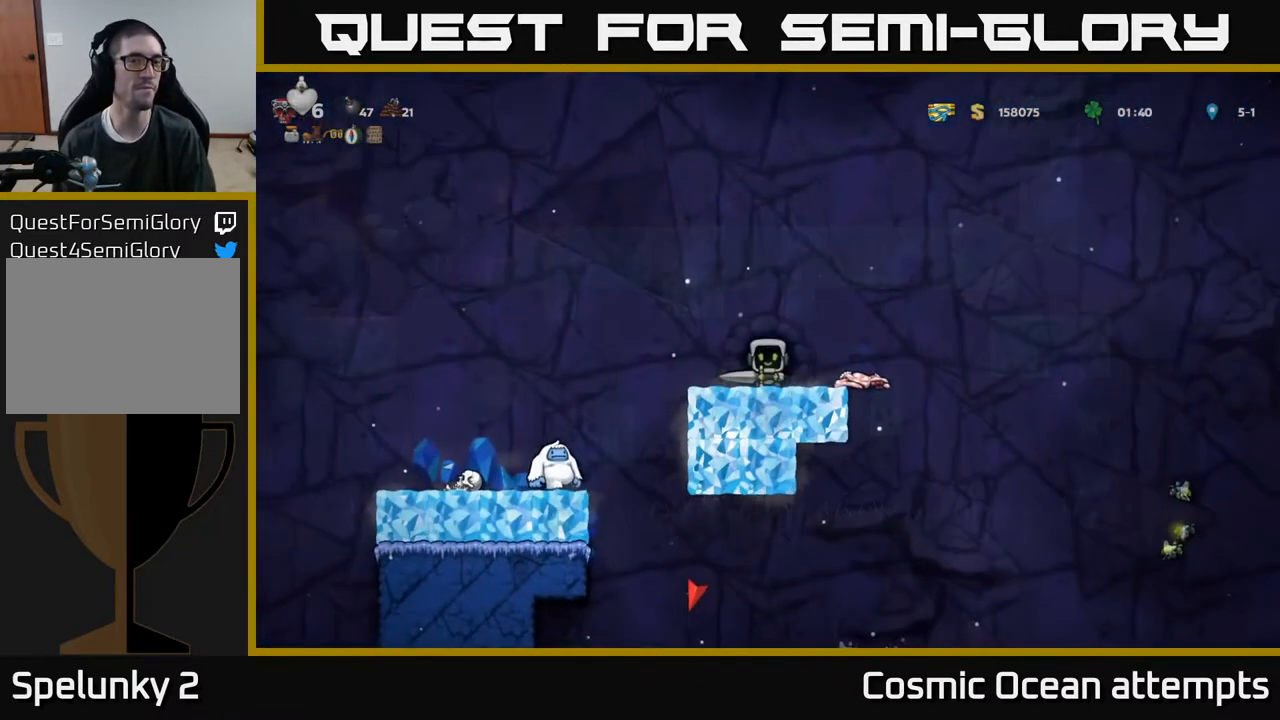
{"buttons": ["DPAD_LEFT"], "right_stick": "center", "events": [[500, "DPAD_LEFT", "down"]]}
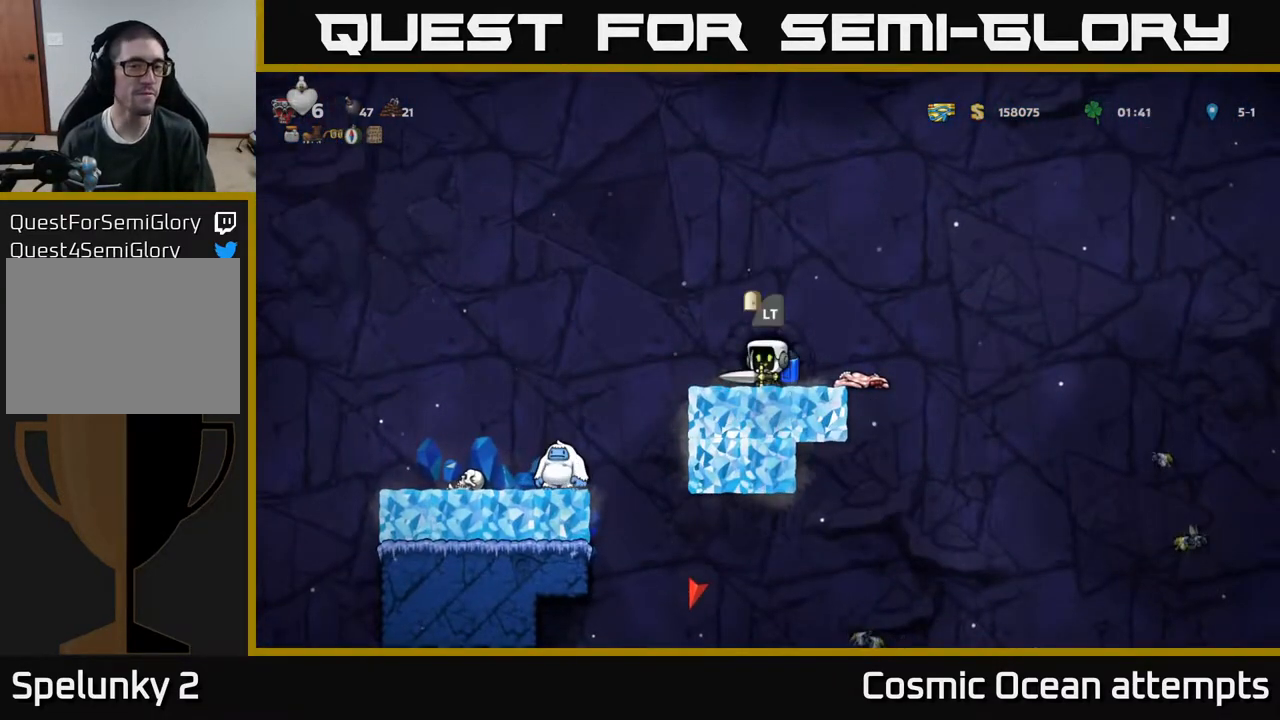
{"buttons": [], "right_stick": "center", "events": [[133, "A", "down"], [250, "A", "up"], [483, "DPAD_LEFT", "up"]]}
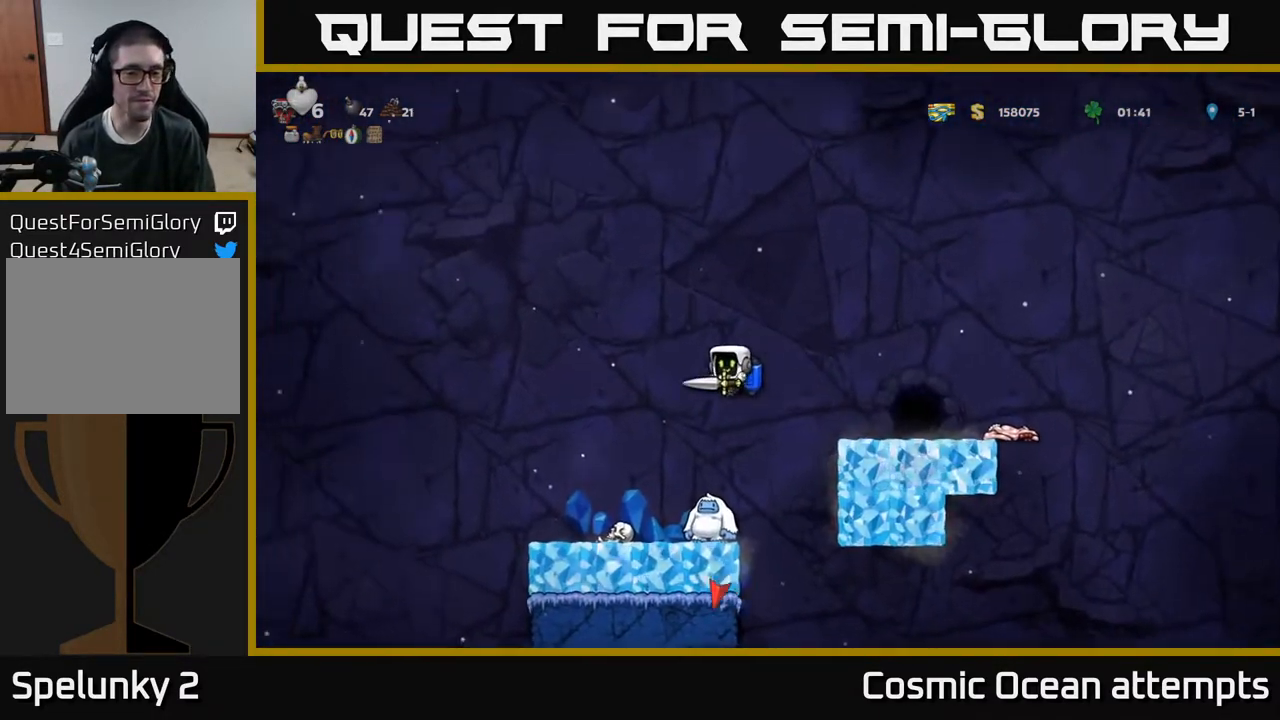
{"buttons": [], "right_stick": "center", "events": [[217, "DPAD_RIGHT", "down"], [283, "DPAD_RIGHT", "up"]]}
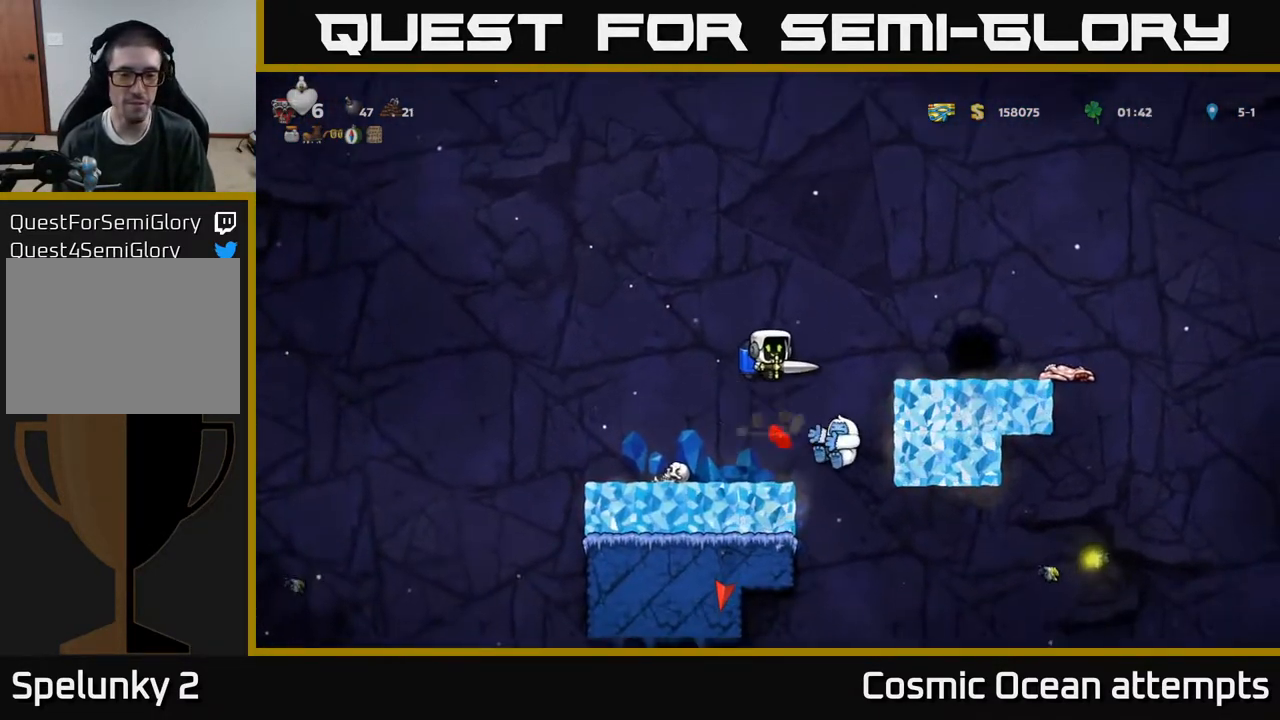
{"buttons": ["A", "DPAD_RIGHT"], "right_stick": "center", "events": [[333, "DPAD_RIGHT", "down"], [450, "A", "down"]]}
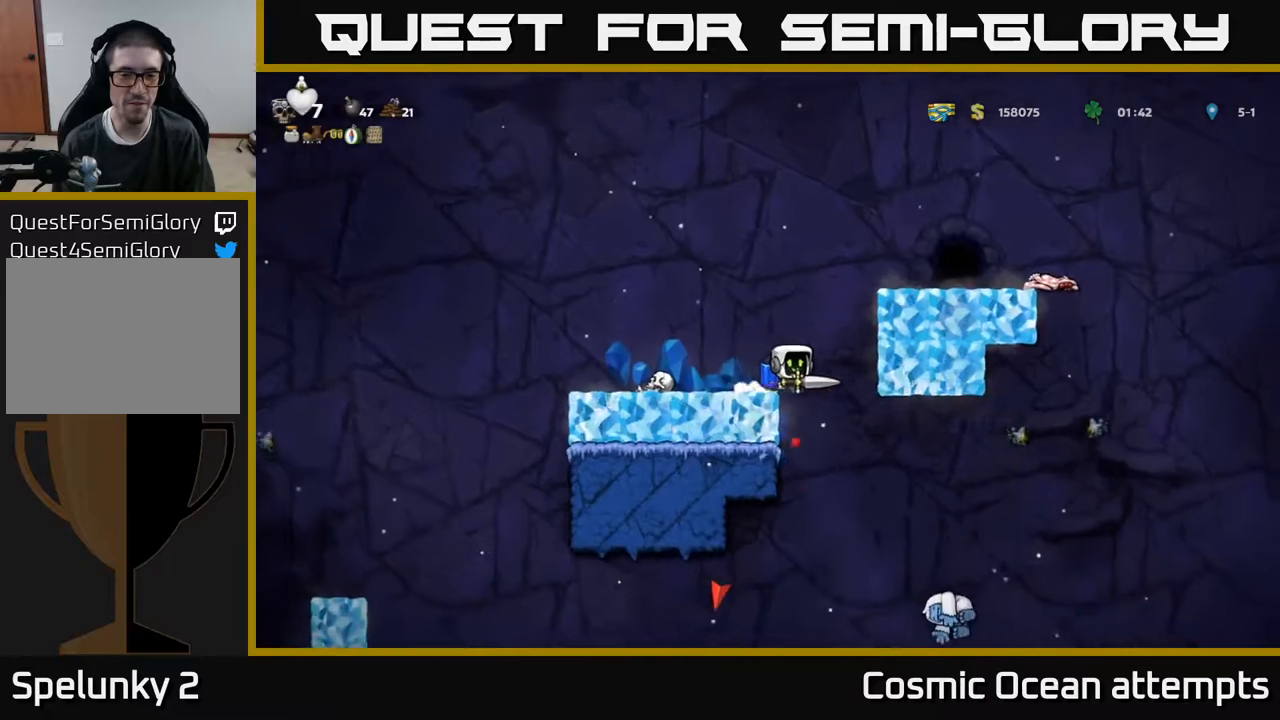
{"buttons": ["DPAD_LEFT"], "right_stick": "center", "events": [[83, "DPAD_RIGHT", "up"], [100, "A", "up"], [133, "DPAD_LEFT", "down"], [200, "A", "down"], [300, "DPAD_LEFT", "up"], [333, "A", "up"], [383, "DPAD_LEFT", "down"]]}
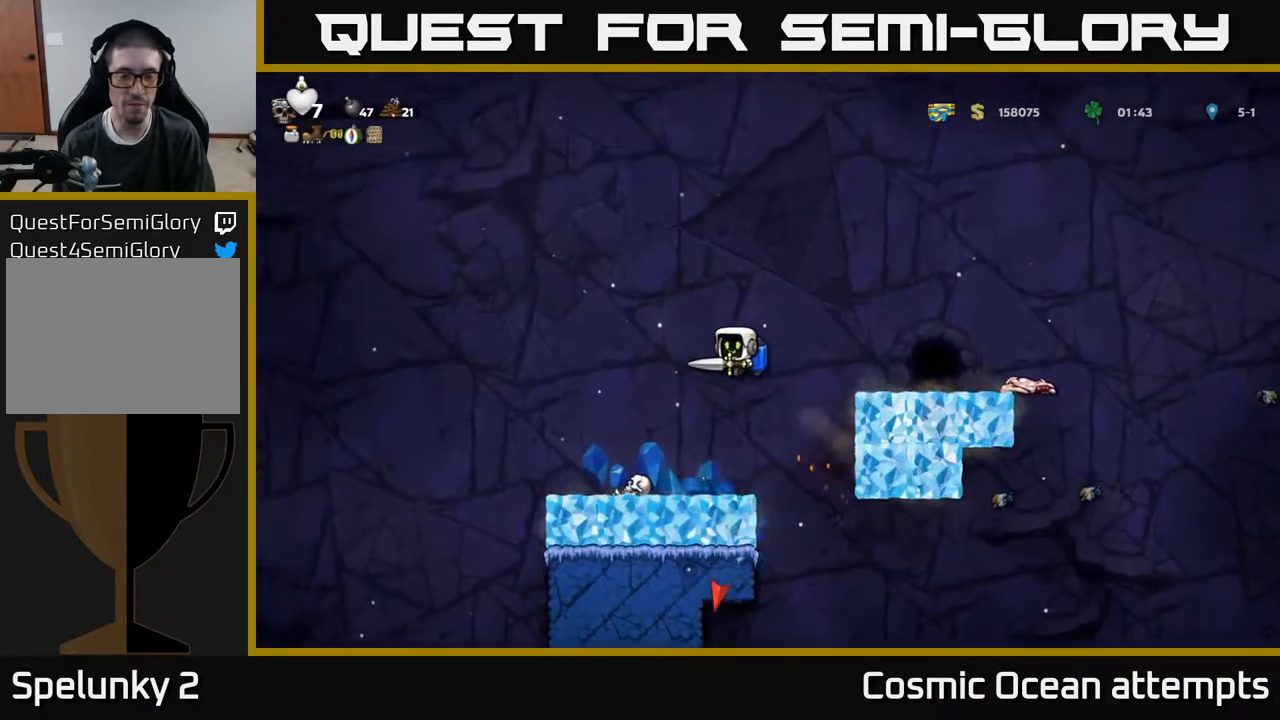
{"buttons": ["A", "DPAD_RIGHT"], "right_stick": "center", "events": [[50, "DPAD_LEFT", "up"], [350, "DPAD_RIGHT", "down"], [433, "A", "down"]]}
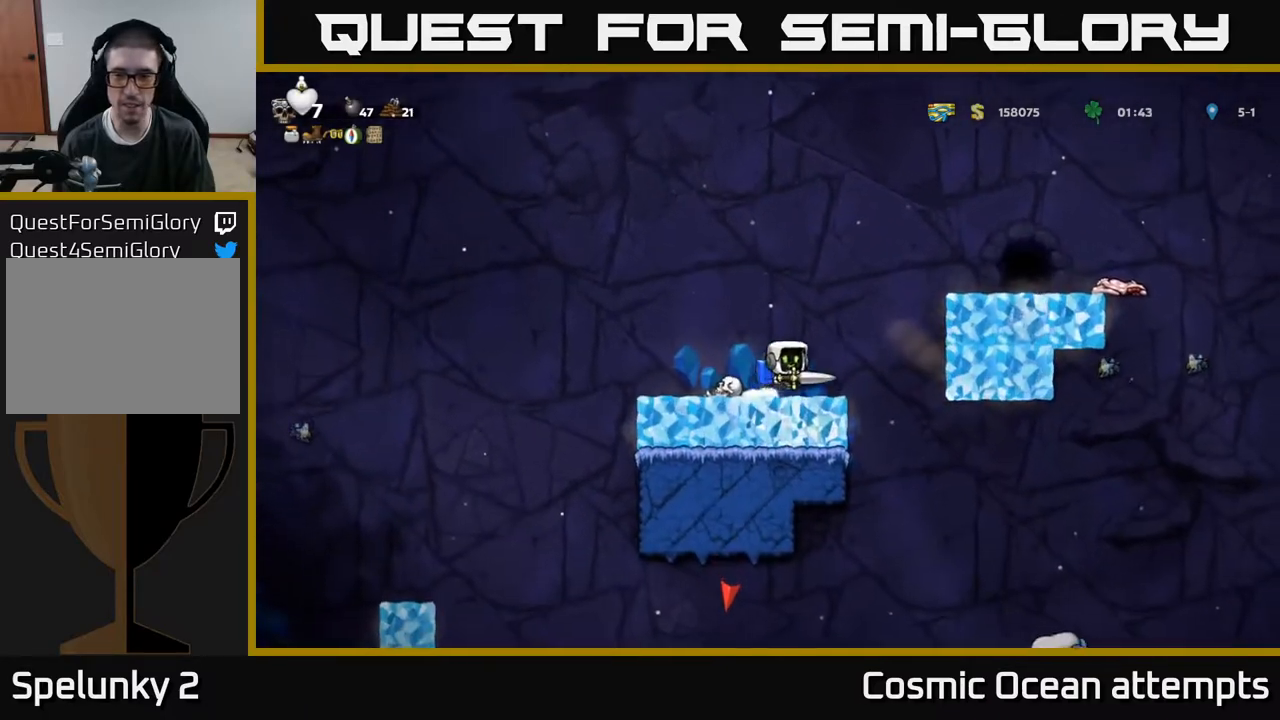
{"buttons": [], "right_stick": "center", "events": [[17, "A", "up"], [83, "A", "down"], [217, "A", "up"], [400, "DPAD_RIGHT", "up"]]}
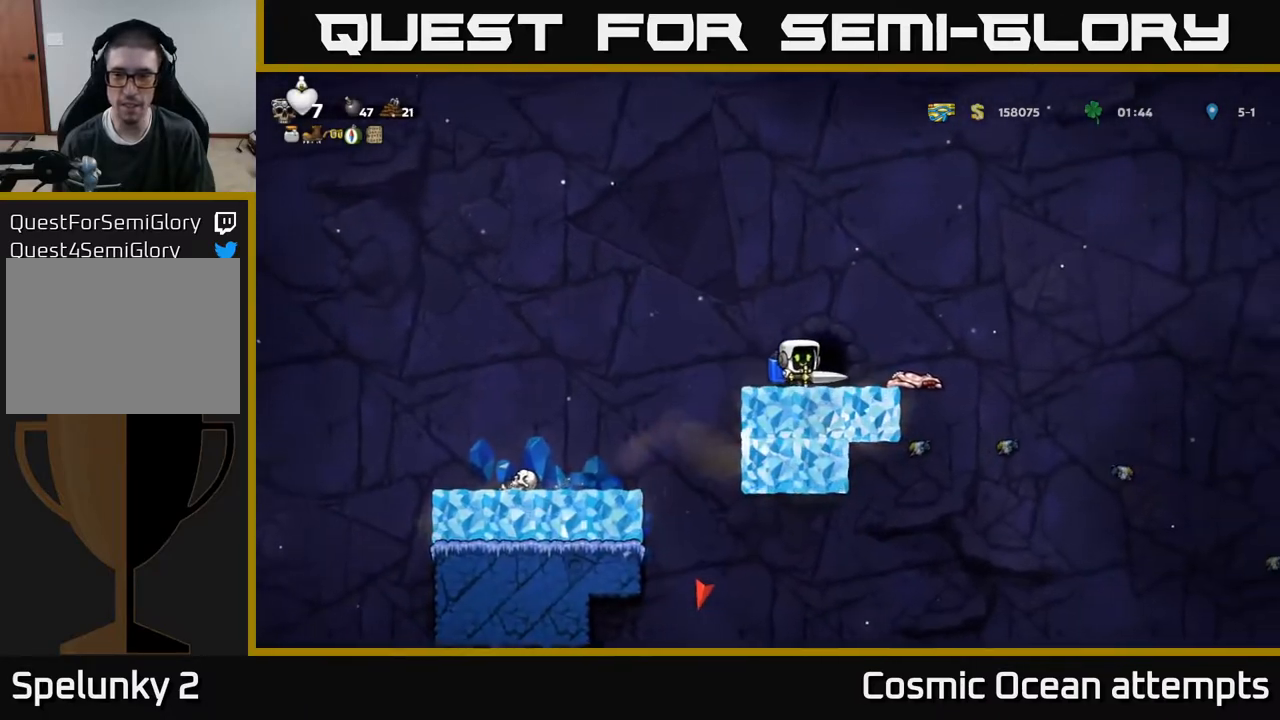
{"buttons": ["X", "DPAD_RIGHT"], "right_stick": "center", "events": [[133, "DPAD_RIGHT", "down"], [200, "A", "down"], [283, "A", "up"], [467, "X", "down"]]}
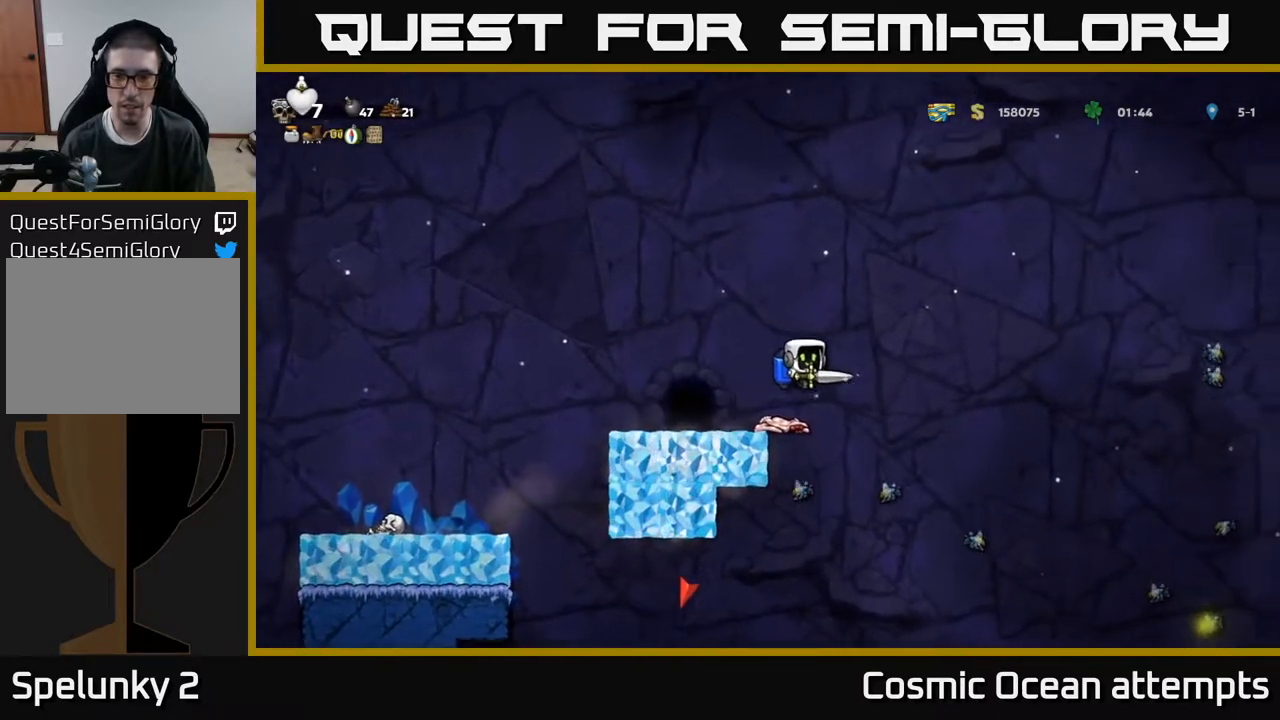
{"buttons": ["A"], "right_stick": "center", "events": [[67, "X", "up"], [100, "DPAD_RIGHT", "up"], [333, "A", "down"], [333, "DPAD_RIGHT", "down"], [400, "DPAD_RIGHT", "up"], [433, "A", "up"], [483, "A", "down"]]}
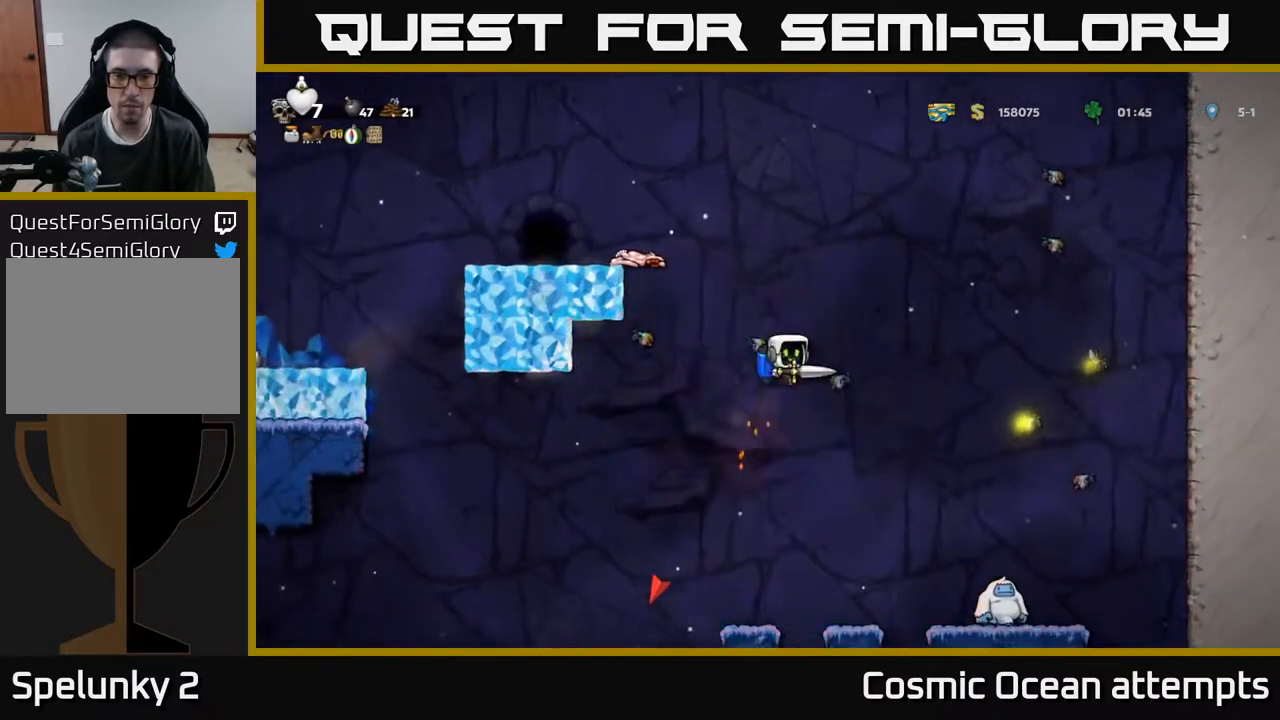
{"buttons": ["DPAD_RIGHT"], "right_stick": "center", "events": [[83, "A", "up"], [383, "X", "down"], [450, "DPAD_RIGHT", "down"], [467, "X", "up"]]}
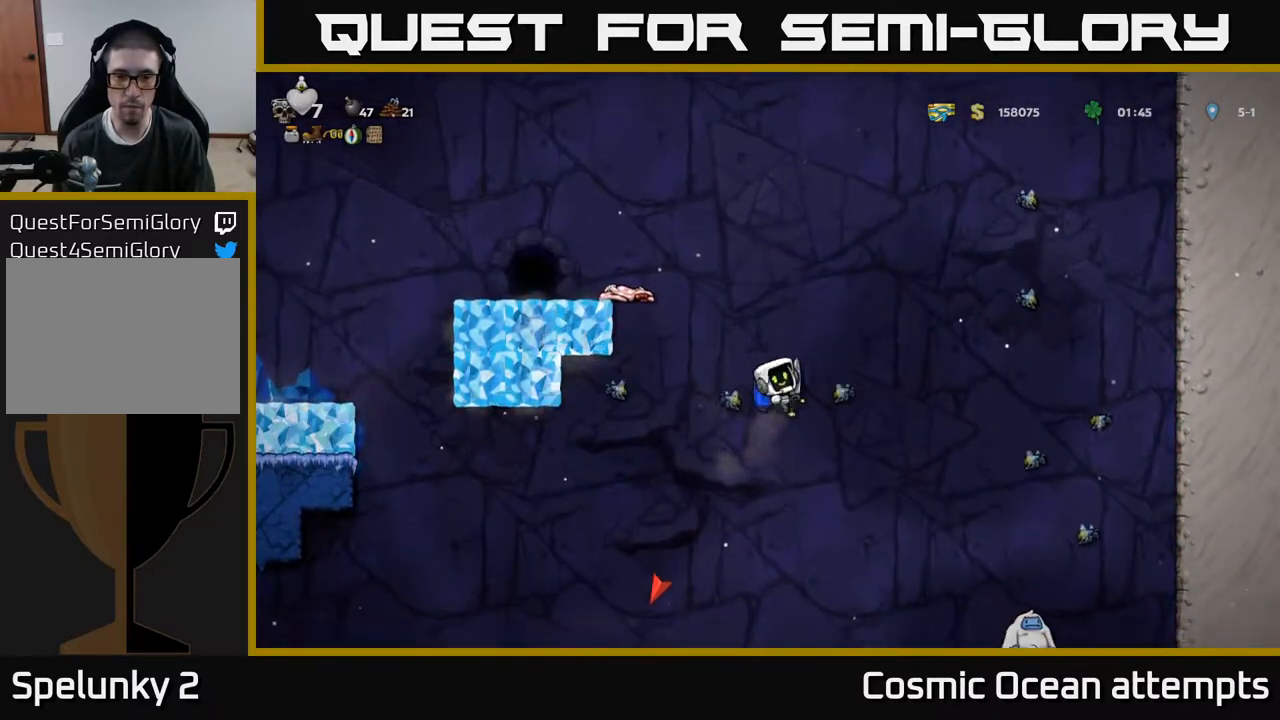
{"buttons": ["DPAD_RIGHT"], "right_stick": "center", "events": [[17, "DPAD_RIGHT", "up"], [67, "A", "down"], [183, "A", "up"], [267, "A", "down"], [383, "A", "up"], [433, "DPAD_RIGHT", "down"]]}
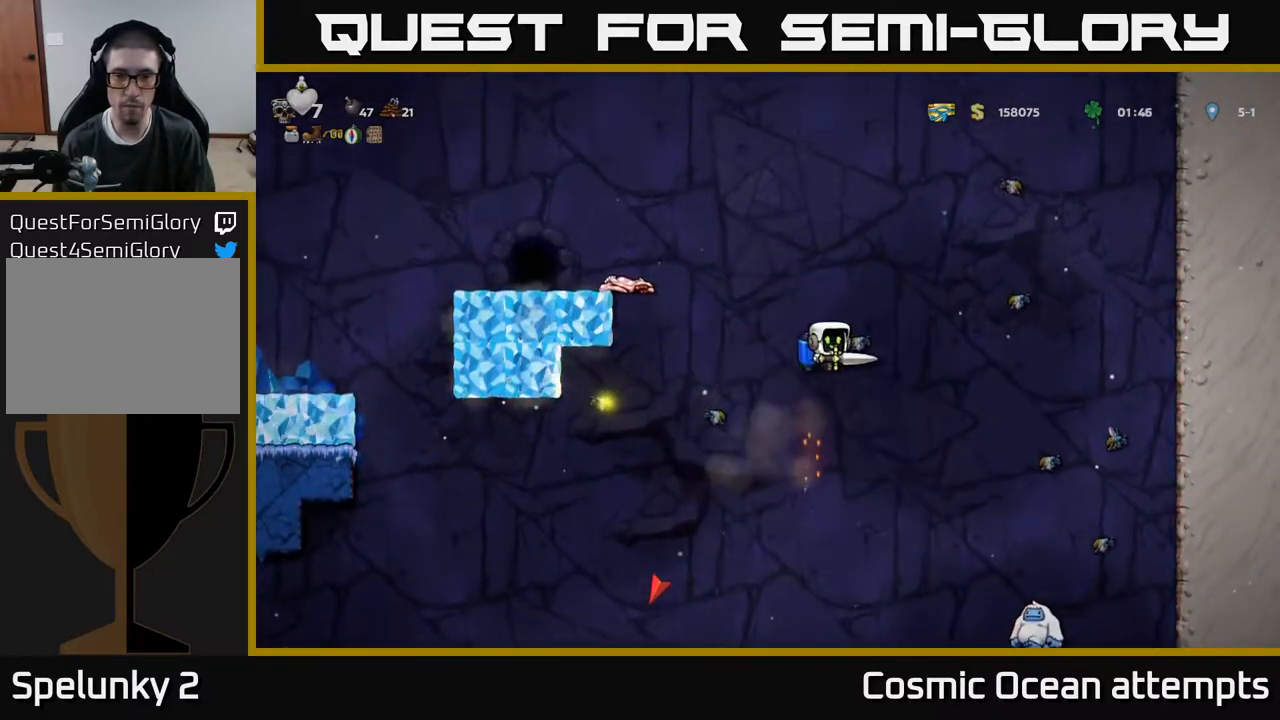
{"buttons": [], "right_stick": "center", "events": [[17, "DPAD_RIGHT", "up"], [100, "A", "down"], [233, "A", "up"], [267, "DPAD_RIGHT", "down"], [467, "DPAD_RIGHT", "up"]]}
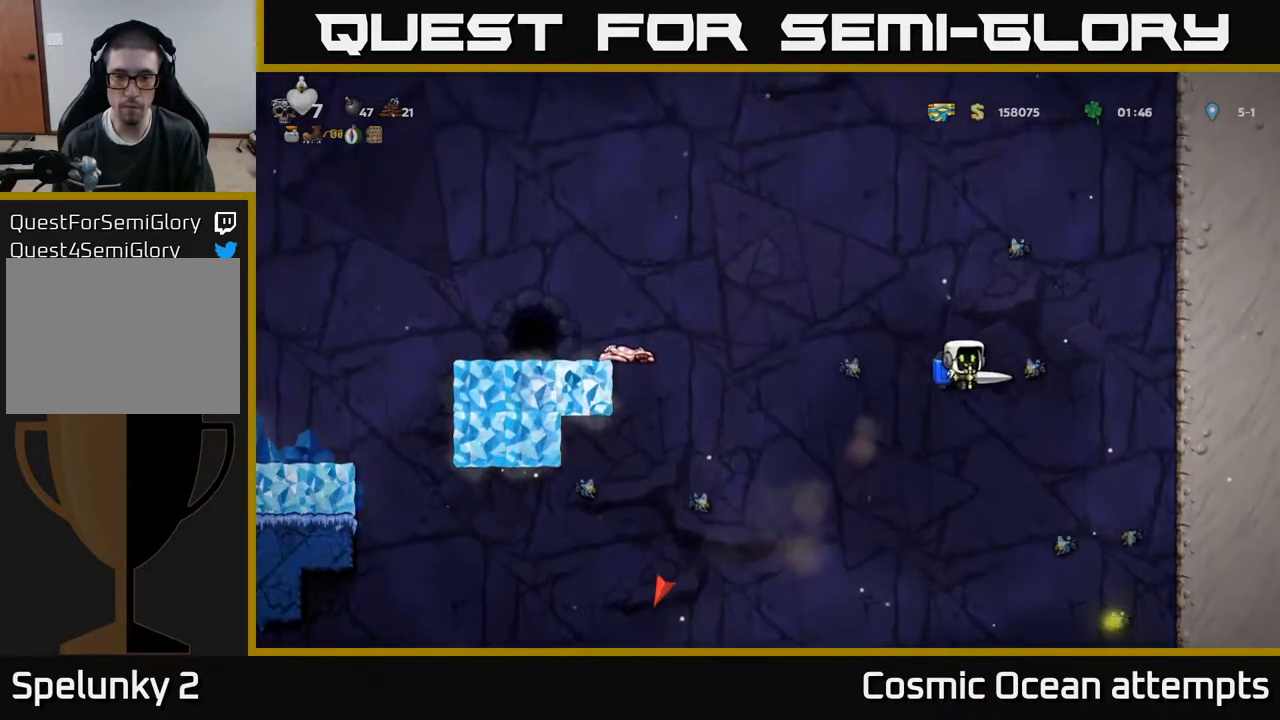
{"buttons": [], "right_stick": "center", "events": [[283, "DPAD_RIGHT", "down"], [333, "DPAD_RIGHT", "up"], [350, "A", "down"], [450, "A", "up"]]}
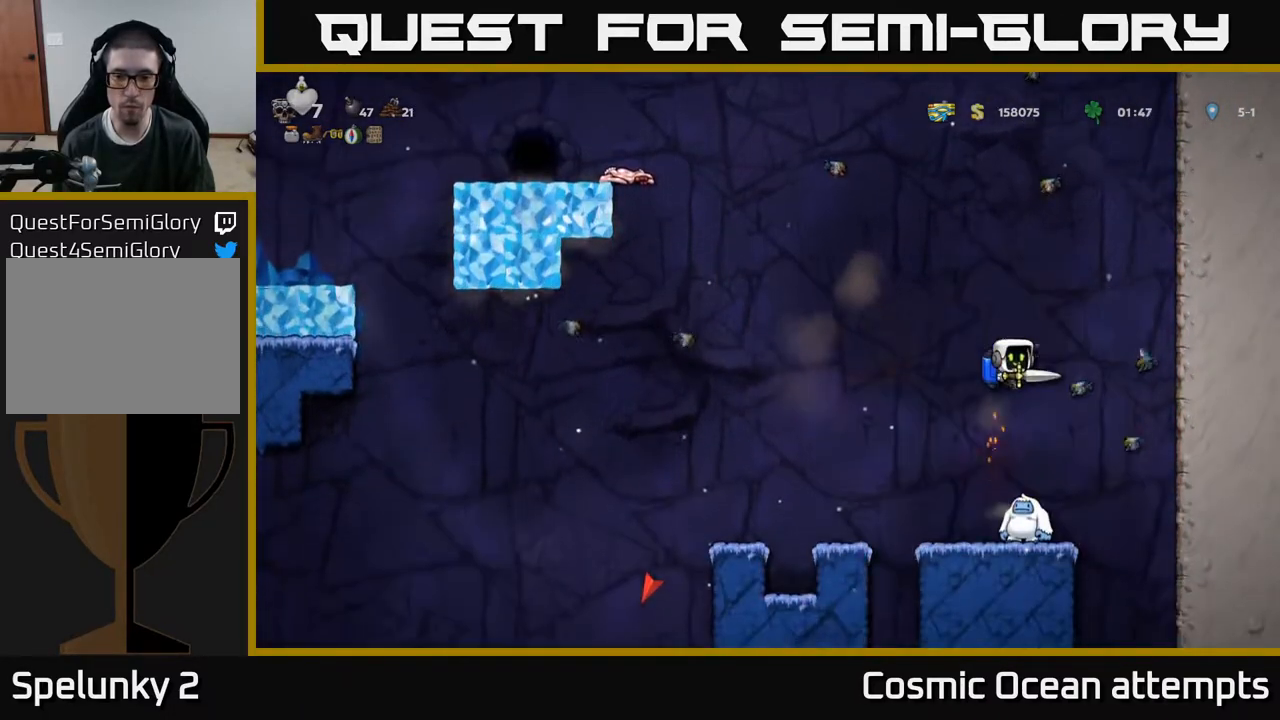
{"buttons": [], "right_stick": "center", "events": []}
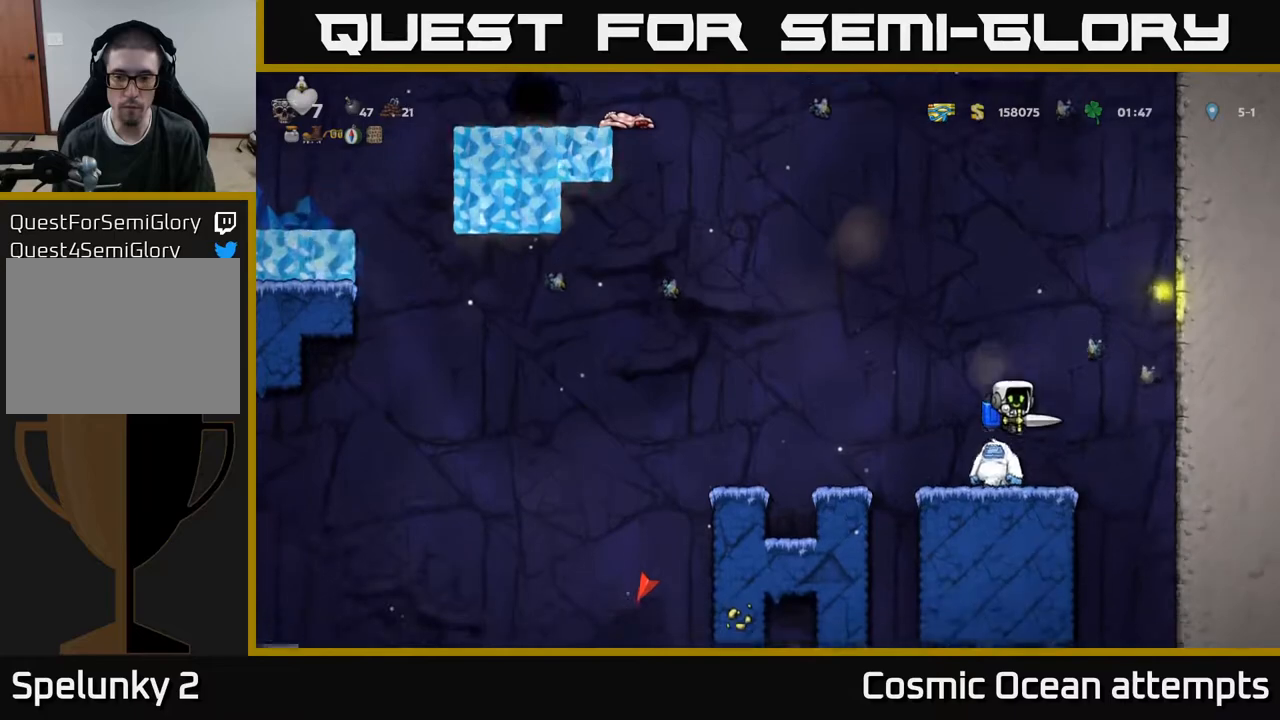
{"buttons": [], "right_stick": "center", "events": []}
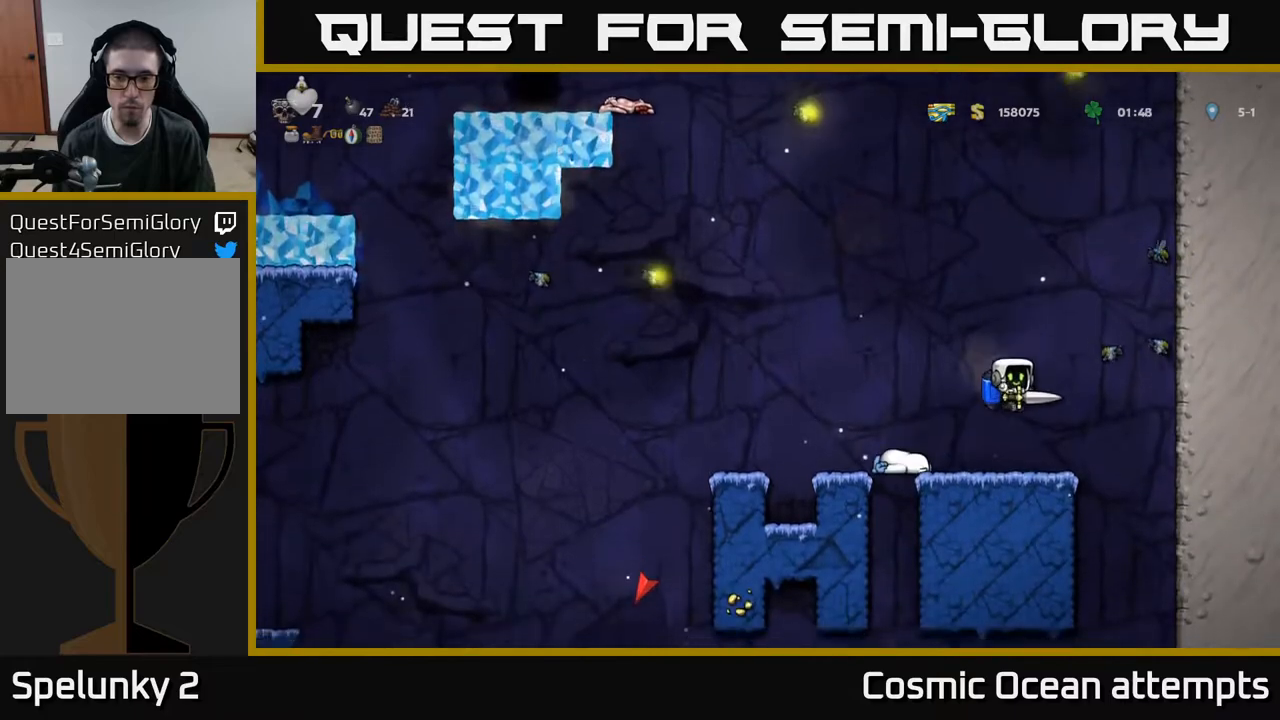
{"buttons": ["A", "DPAD_RIGHT"], "right_stick": "center", "events": [[283, "A", "down"], [283, "DPAD_RIGHT", "down"], [317, "X", "down"], [483, "X", "up"]]}
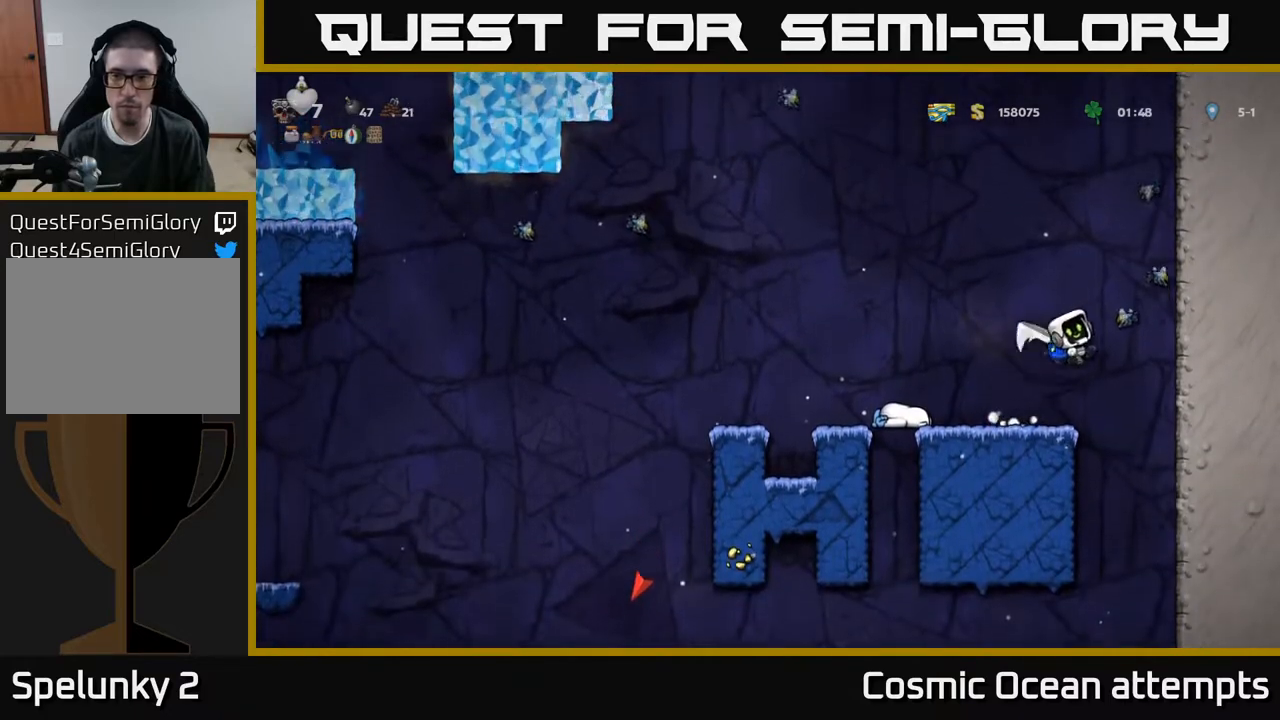
{"buttons": ["X"], "right_stick": "center", "events": [[17, "A", "up"], [33, "DPAD_RIGHT", "up"], [133, "A", "down"], [267, "A", "up"], [267, "DPAD_RIGHT", "down"], [317, "DPAD_RIGHT", "up"], [350, "A", "down"], [467, "X", "down"], [483, "A", "up"]]}
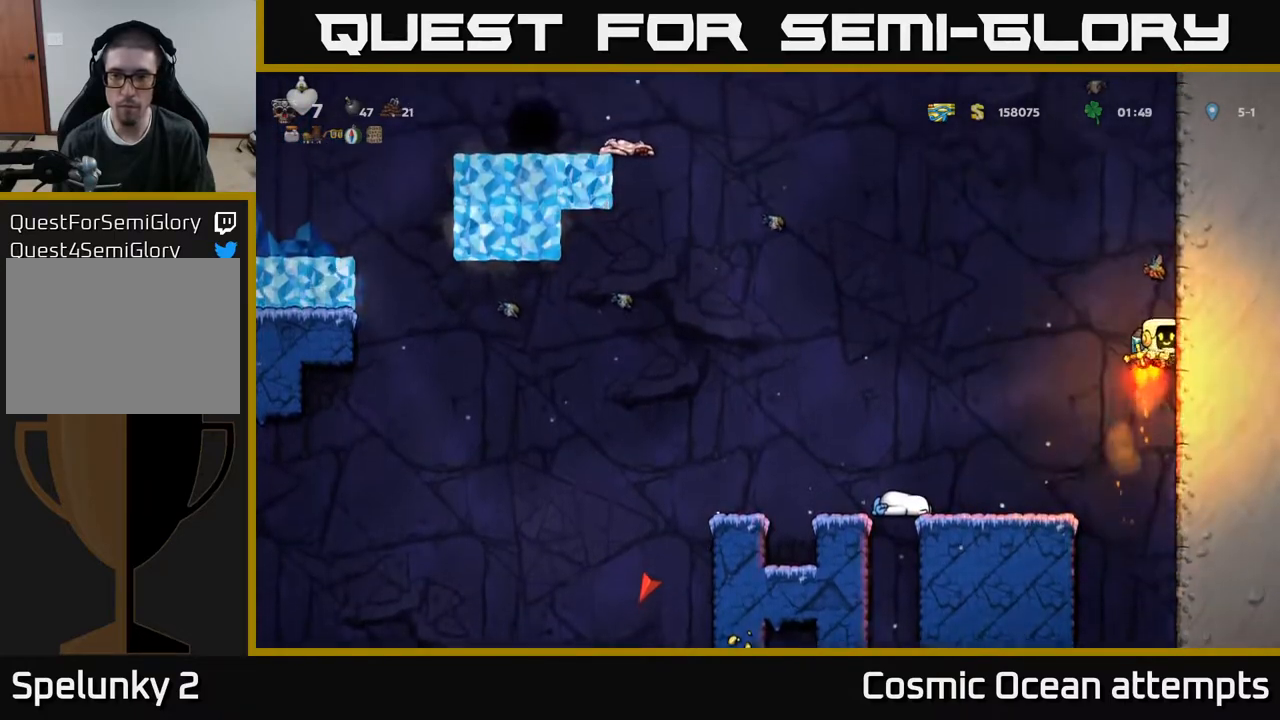
{"buttons": [], "right_stick": "center", "events": [[67, "X", "up"], [217, "A", "down"], [217, "DPAD_LEFT", "down"], [283, "DPAD_LEFT", "up"], [317, "X", "down"], [383, "A", "up"], [417, "X", "up"]]}
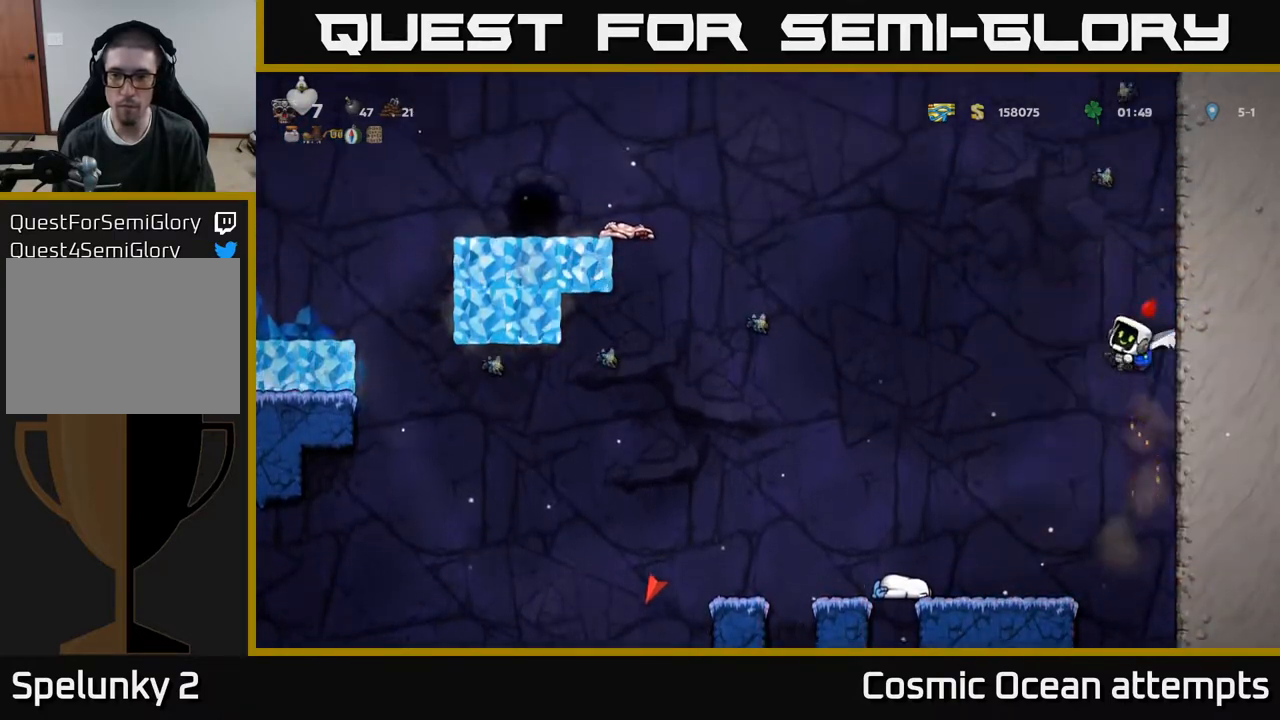
{"buttons": ["DPAD_LEFT"], "right_stick": "center", "events": [[150, "DPAD_RIGHT", "down"], [233, "DPAD_RIGHT", "up"], [267, "DPAD_LEFT", "down"], [317, "A", "down"], [450, "A", "up"]]}
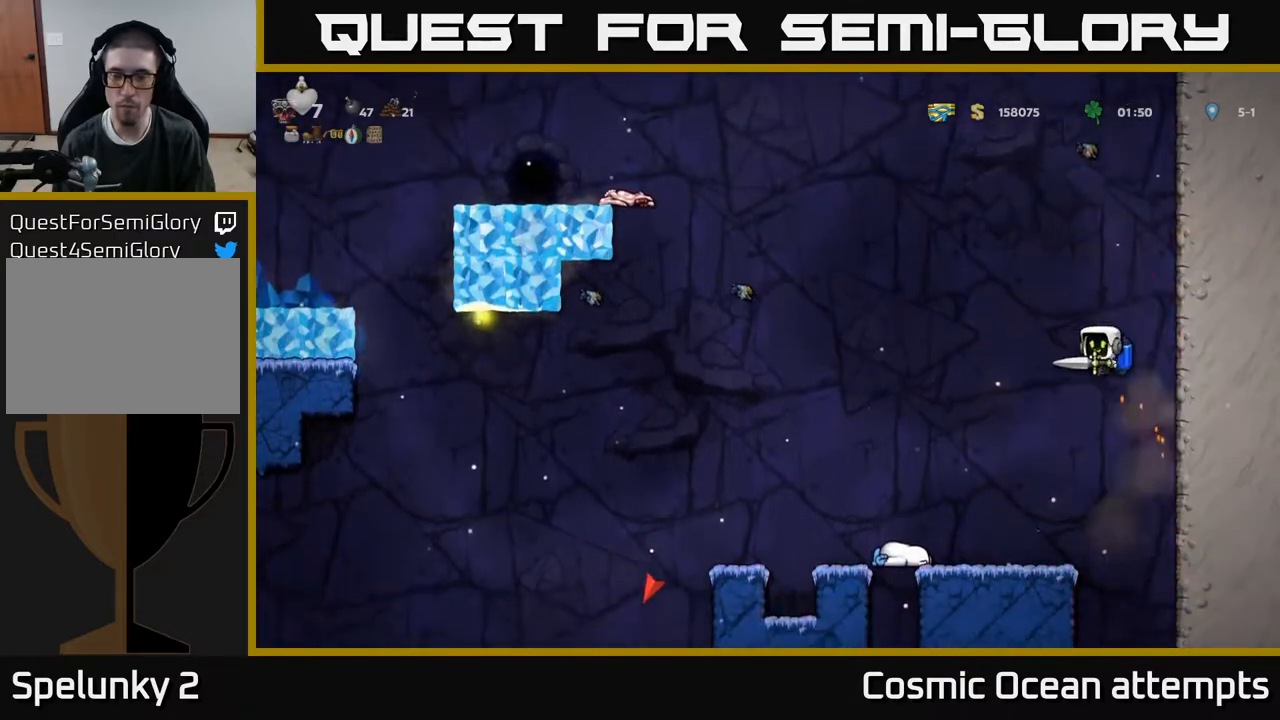
{"buttons": [], "right_stick": "center", "events": [[83, "DPAD_LEFT", "up"]]}